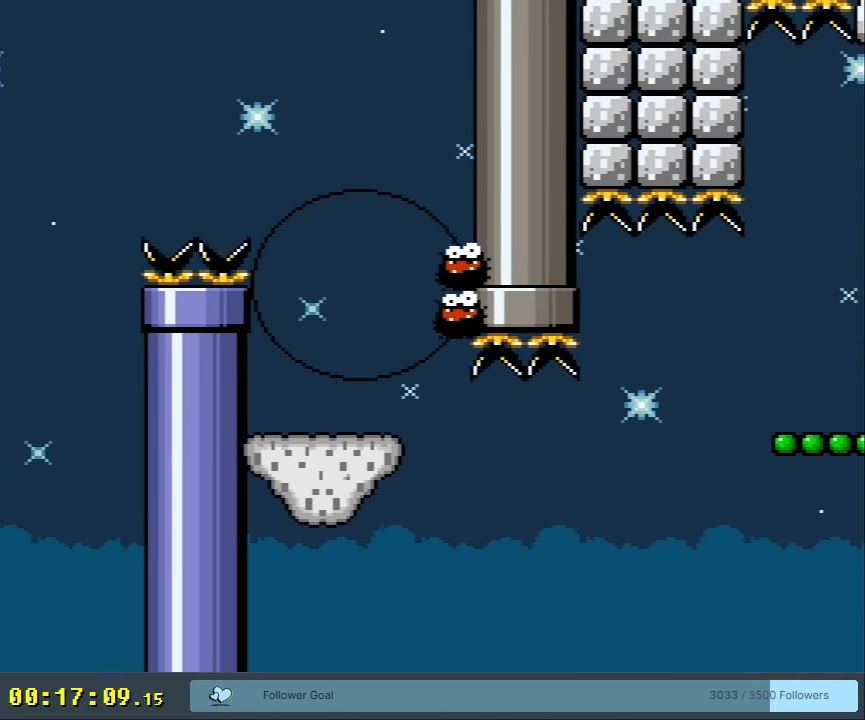
Gameplay with a controller (Nintendo layout); each line is a JSON object with the inputs held at the frame after it. "events" lists button and stick changes between this image and that frame as [ms after this image, input, new state], when the widget could be followed in between. Not read: L3 R3.
{"buttons": ["X", "DPAD_LEFT"], "events": [[17, "DPAD_RIGHT", "down"], [267, "A", "up"], [283, "DPAD_RIGHT", "up"], [500, "DPAD_LEFT", "down"]]}
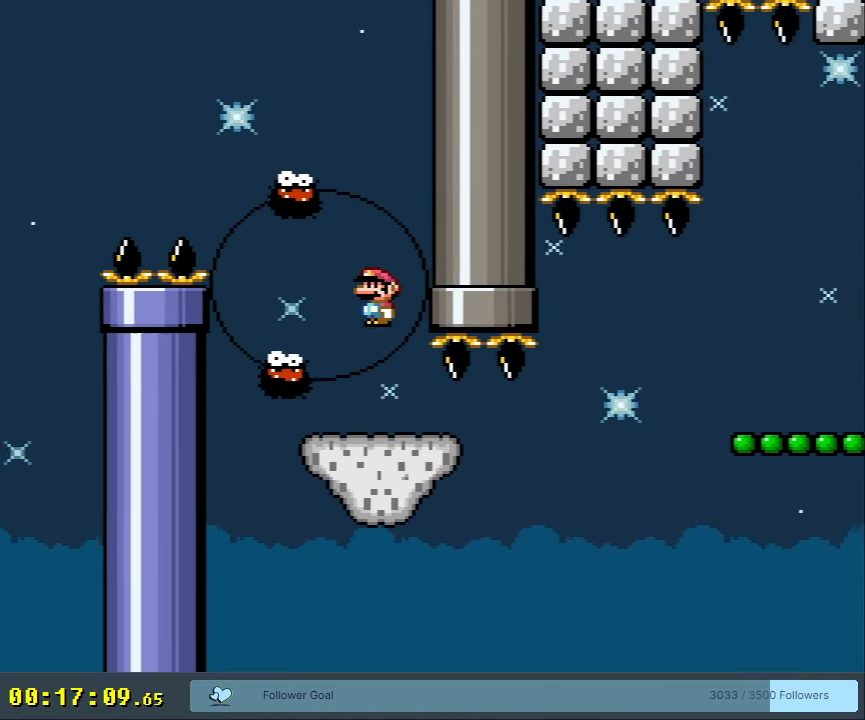
{"buttons": ["Y"], "events": [[117, "DPAD_LEFT", "up"], [183, "DPAD_RIGHT", "down"], [283, "X", "up"], [300, "DPAD_RIGHT", "up"], [333, "Y", "down"]]}
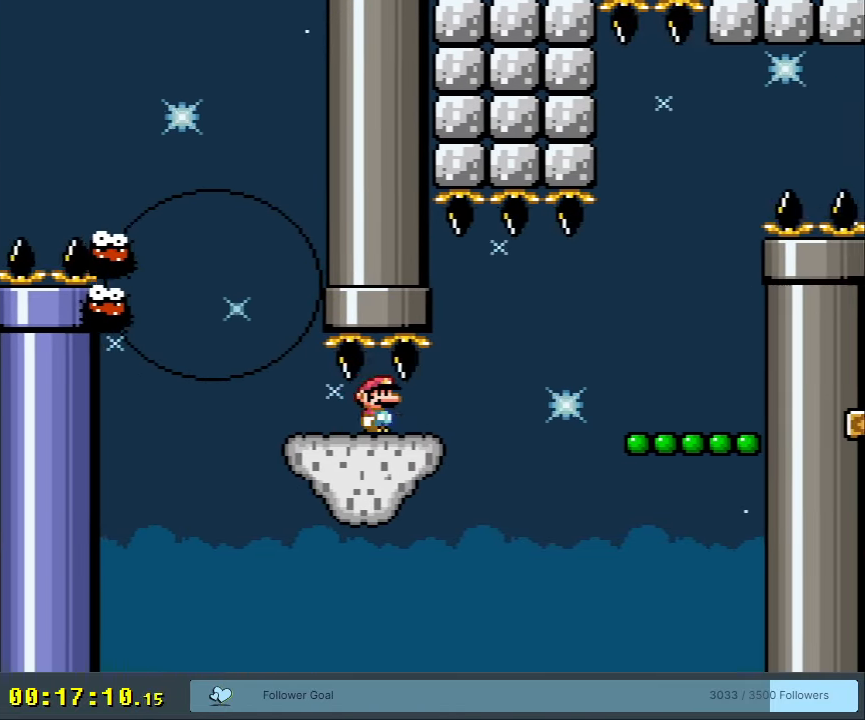
{"buttons": ["A", "X", "DPAD_RIGHT"], "events": [[33, "DPAD_RIGHT", "down"], [133, "DPAD_RIGHT", "up"], [183, "Y", "up"], [250, "DPAD_RIGHT", "down"], [300, "X", "down"], [483, "A", "down"]]}
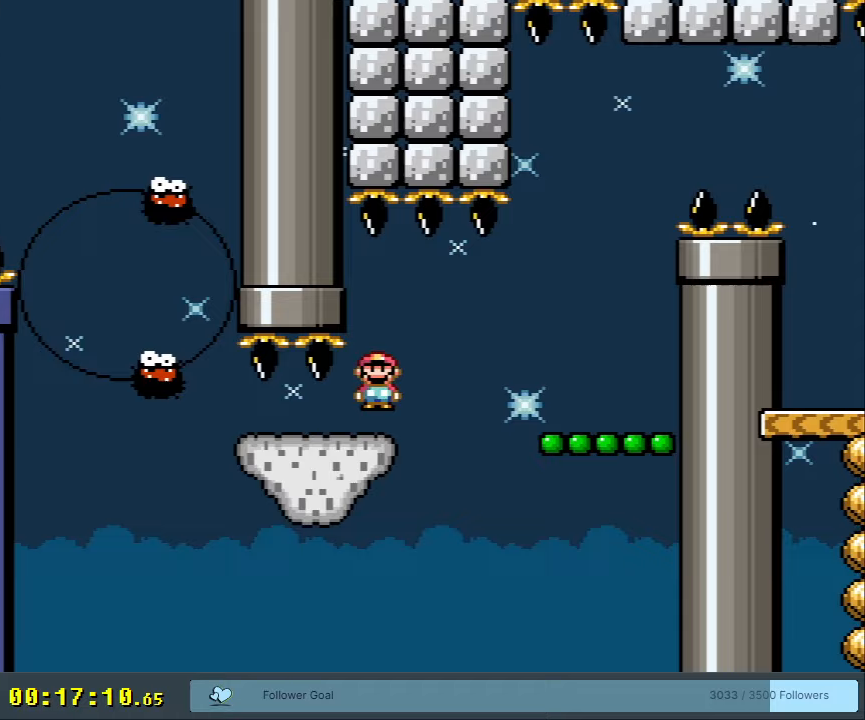
{"buttons": ["Y", "DPAD_LEFT"], "events": [[33, "A", "up"], [183, "DPAD_RIGHT", "up"], [267, "A", "down"], [433, "A", "up"], [433, "DPAD_LEFT", "down"], [450, "X", "up"], [483, "Y", "down"]]}
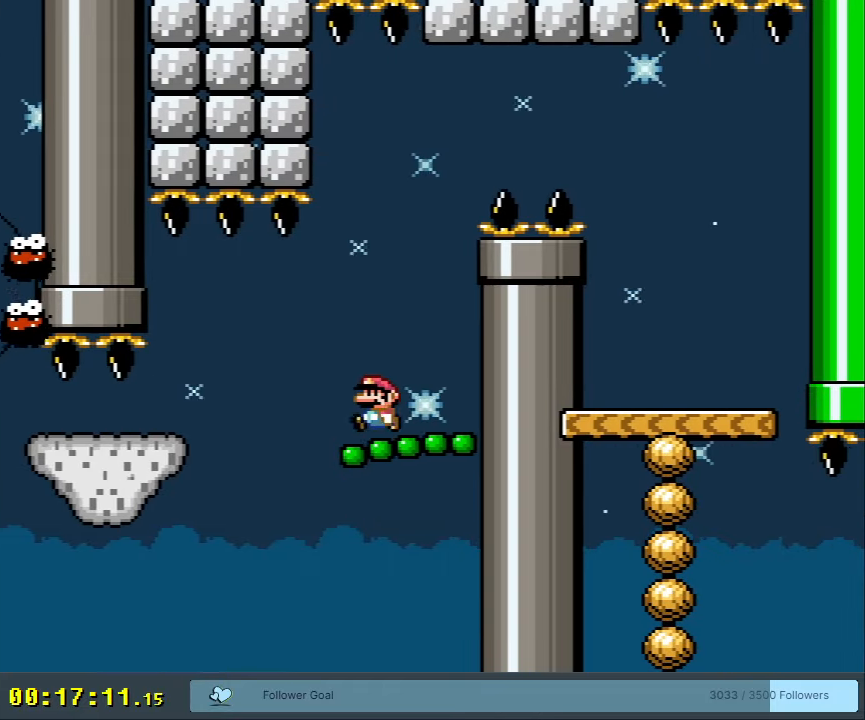
{"buttons": ["Y"], "events": [[17, "DPAD_LEFT", "up"]]}
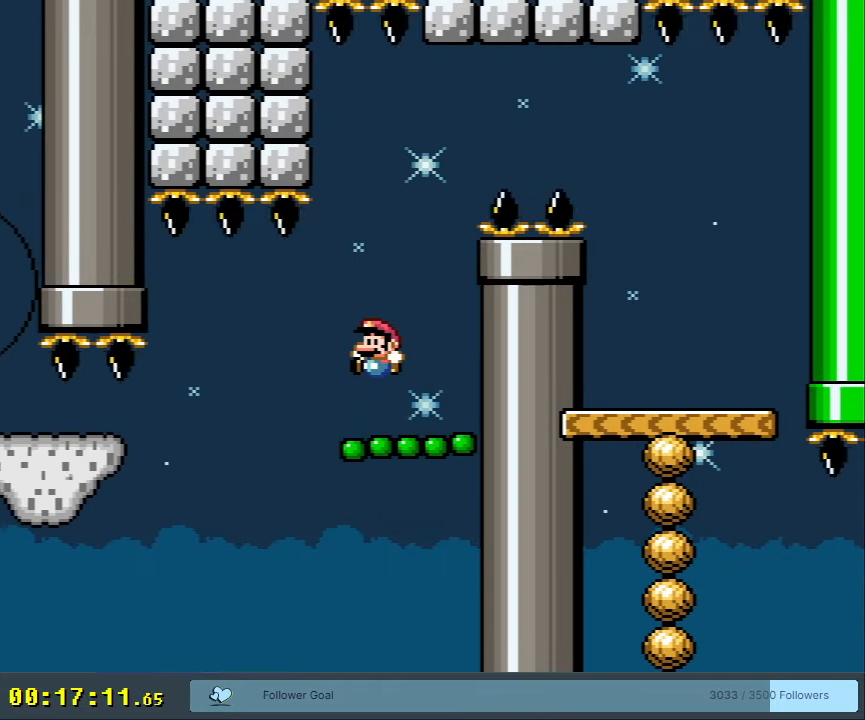
{"buttons": ["B", "Y", "DPAD_RIGHT"], "events": [[300, "B", "down"], [333, "DPAD_RIGHT", "down"]]}
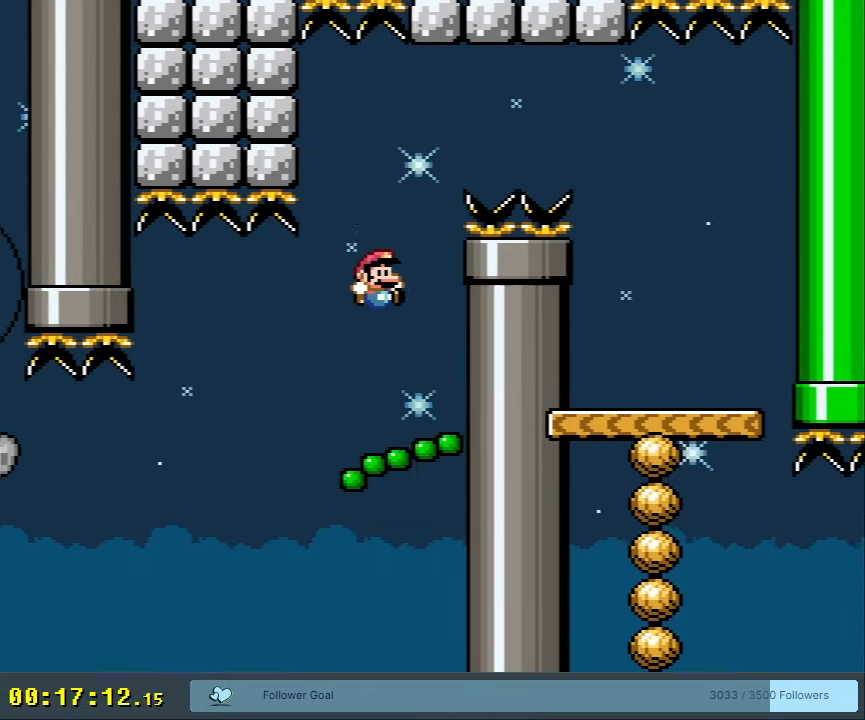
{"buttons": ["B", "Y"], "events": [[67, "B", "up"], [183, "B", "down"], [383, "DPAD_RIGHT", "up"]]}
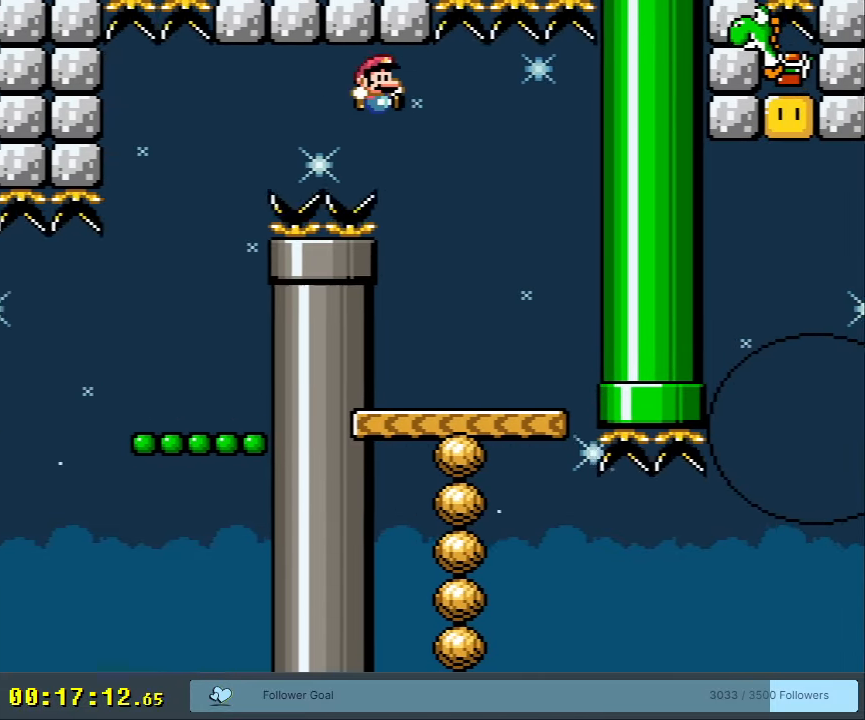
{"buttons": ["Y"], "events": [[50, "DPAD_LEFT", "down"], [267, "DPAD_LEFT", "up"], [350, "B", "up"]]}
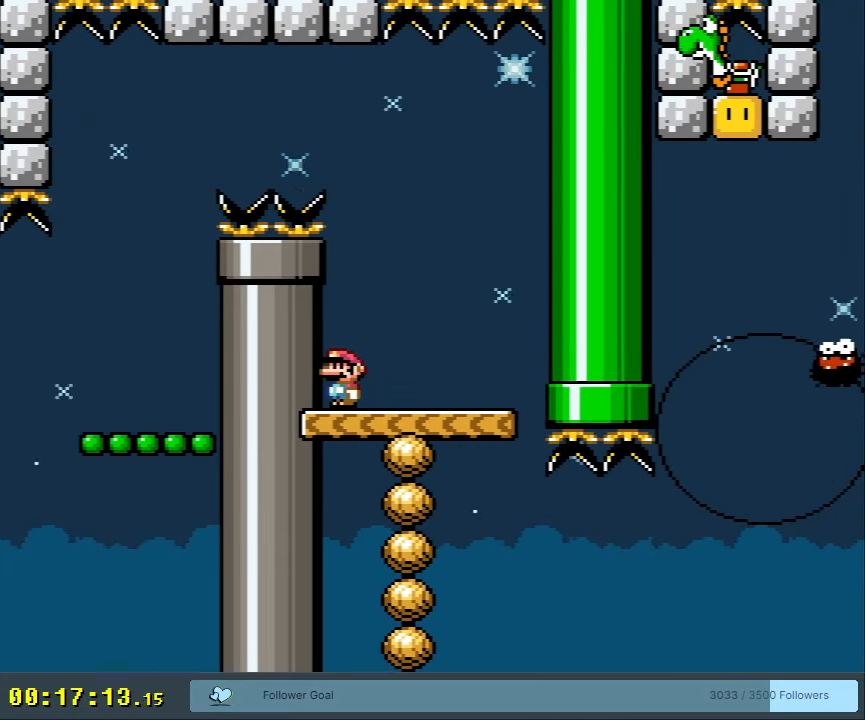
{"buttons": ["X"], "events": [[150, "Y", "up"], [433, "X", "down"]]}
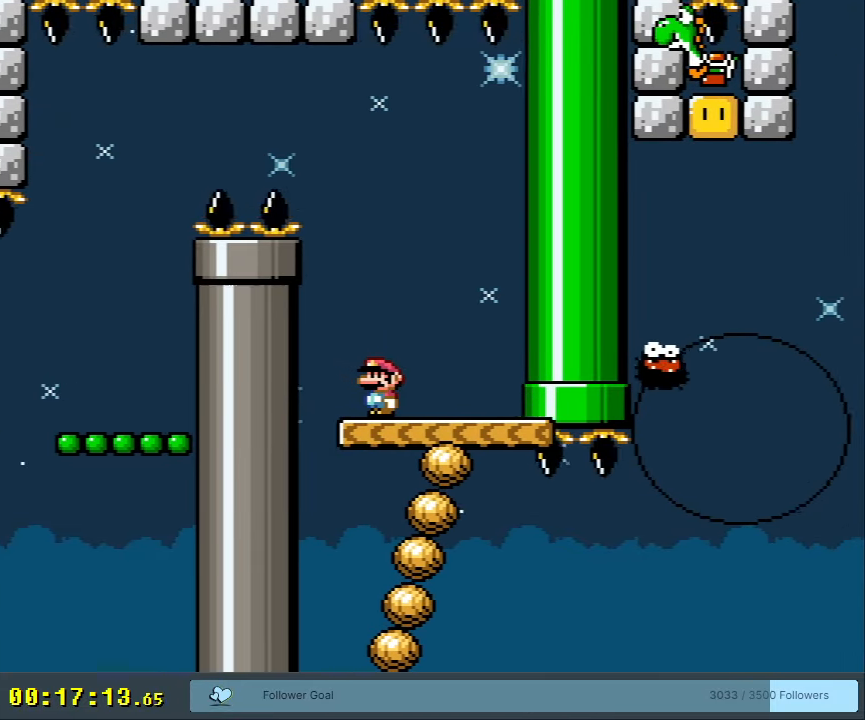
{"buttons": ["B", "Y"], "events": [[83, "X", "up"], [133, "Y", "down"], [150, "DPAD_LEFT", "down"], [350, "B", "down"], [383, "DPAD_LEFT", "up"]]}
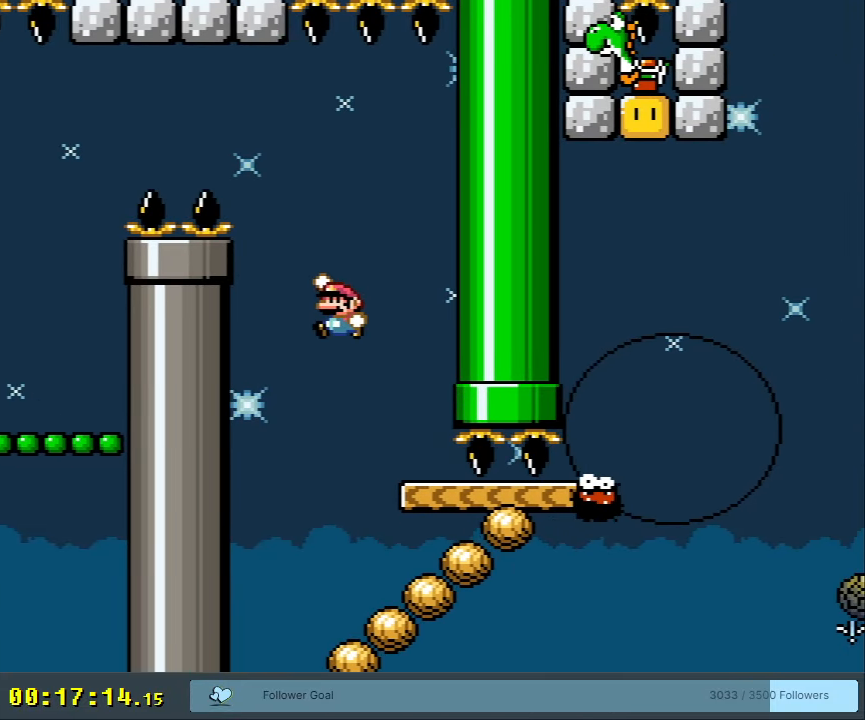
{"buttons": ["B", "Y", "DPAD_RIGHT"], "events": [[67, "DPAD_RIGHT", "down"], [200, "DPAD_RIGHT", "up"], [267, "B", "up"], [450, "B", "down"], [467, "DPAD_RIGHT", "down"]]}
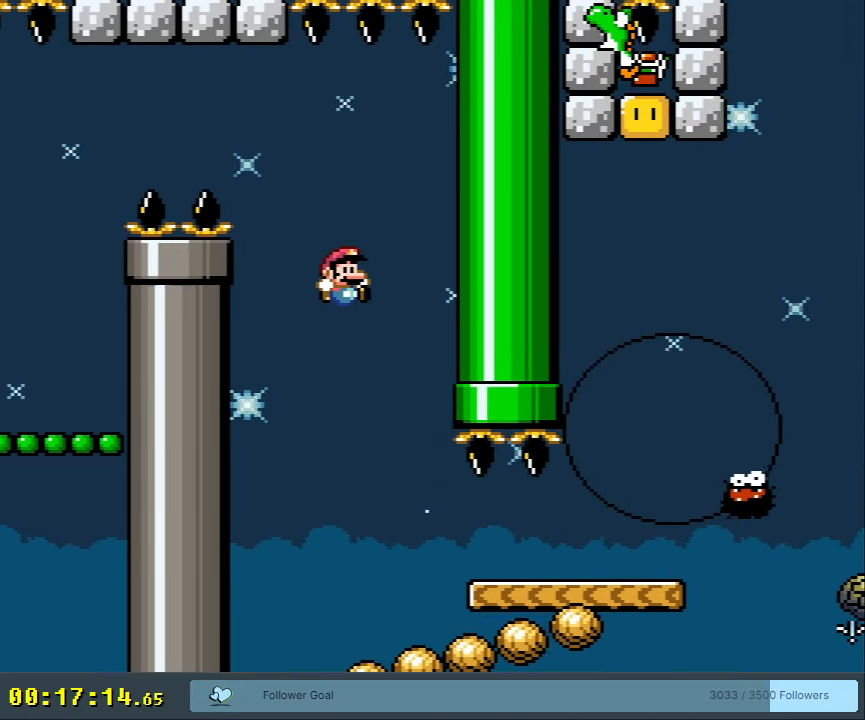
{"buttons": ["X", "DPAD_RIGHT"], "events": [[133, "DPAD_RIGHT", "up"], [217, "DPAD_RIGHT", "down"], [250, "X", "down"], [267, "B", "up"], [267, "Y", "up"]]}
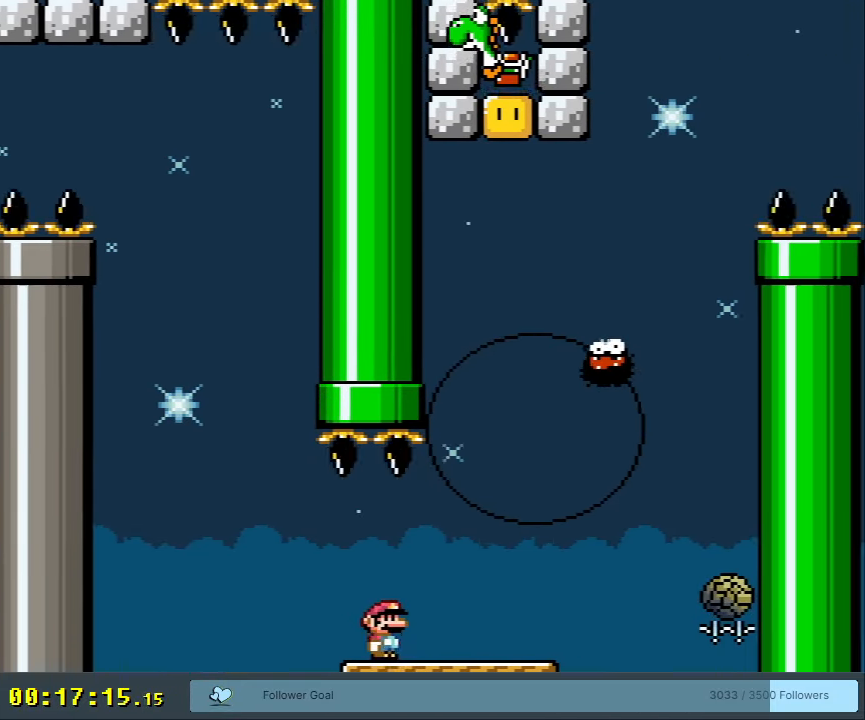
{"buttons": ["A", "X", "DPAD_RIGHT"], "events": [[167, "A", "down"]]}
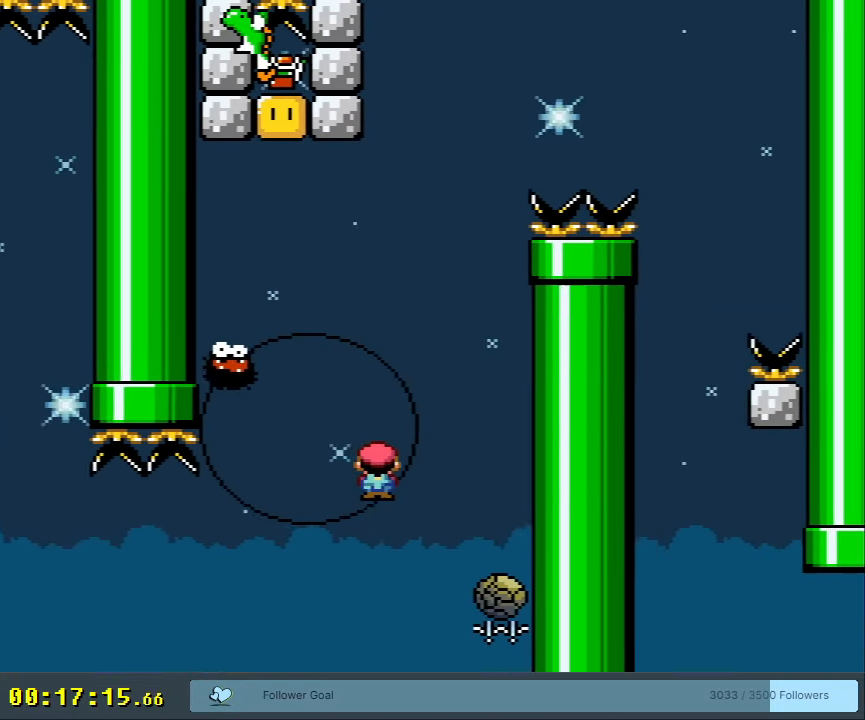
{"buttons": ["A", "X", "DPAD_LEFT"], "events": [[17, "DPAD_RIGHT", "up"], [400, "DPAD_LEFT", "down"]]}
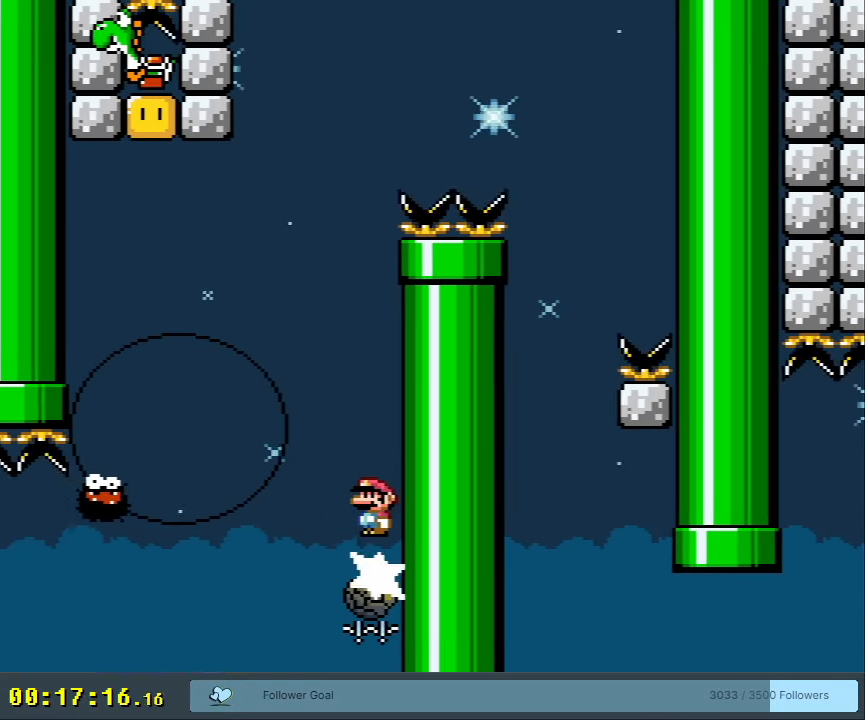
{"buttons": ["A", "X"], "events": [[67, "DPAD_LEFT", "up"], [250, "A", "up"], [450, "A", "down"]]}
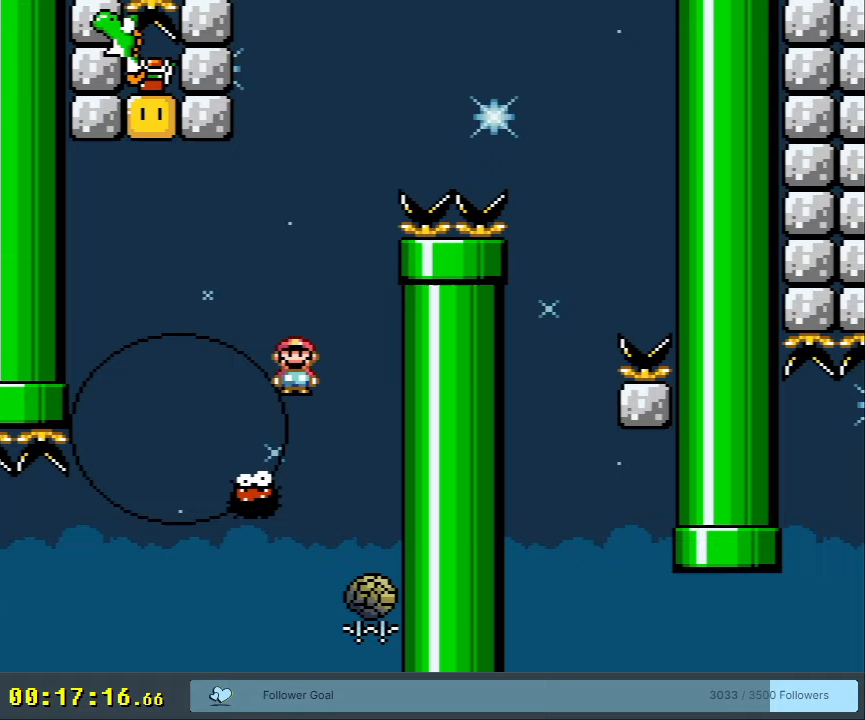
{"buttons": ["A", "X", "DPAD_LEFT"], "events": [[117, "DPAD_RIGHT", "down"], [233, "DPAD_RIGHT", "up"], [283, "A", "up"], [300, "DPAD_LEFT", "down"], [483, "A", "down"]]}
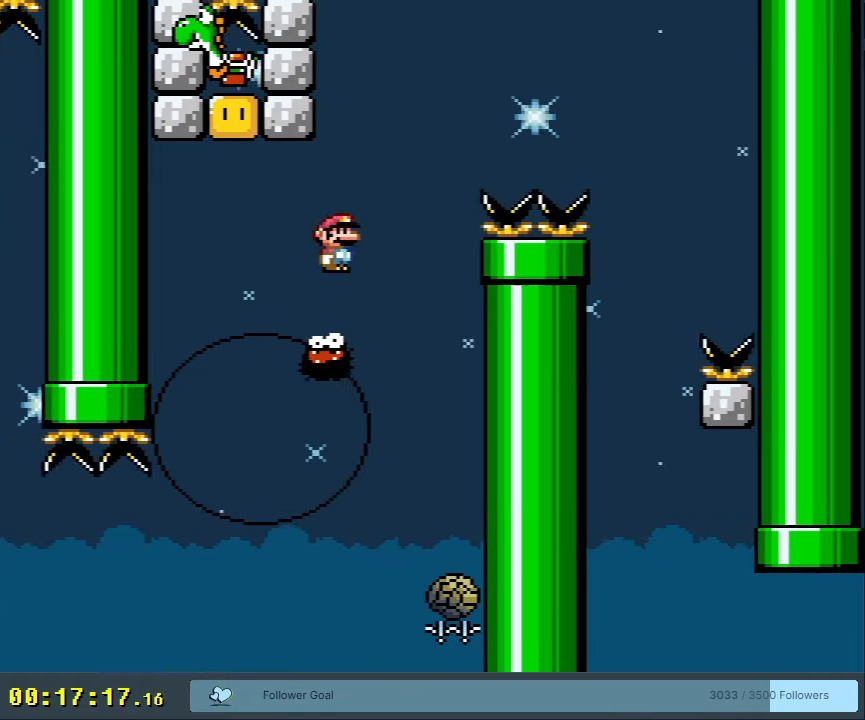
{"buttons": ["X", "DPAD_LEFT"], "events": [[167, "DPAD_LEFT", "up"], [233, "DPAD_RIGHT", "down"], [367, "DPAD_RIGHT", "up"], [417, "A", "up"], [417, "DPAD_LEFT", "down"]]}
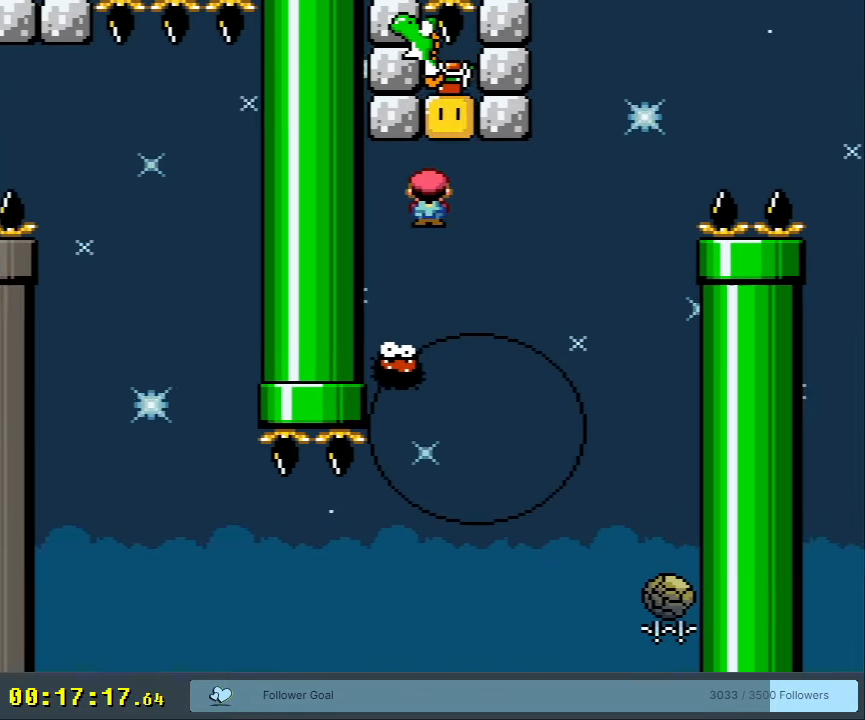
{"buttons": ["A", "X", "DPAD_LEFT"], "events": [[67, "DPAD_LEFT", "up"], [150, "DPAD_RIGHT", "down"], [350, "DPAD_RIGHT", "up"], [433, "A", "down"], [483, "DPAD_LEFT", "down"]]}
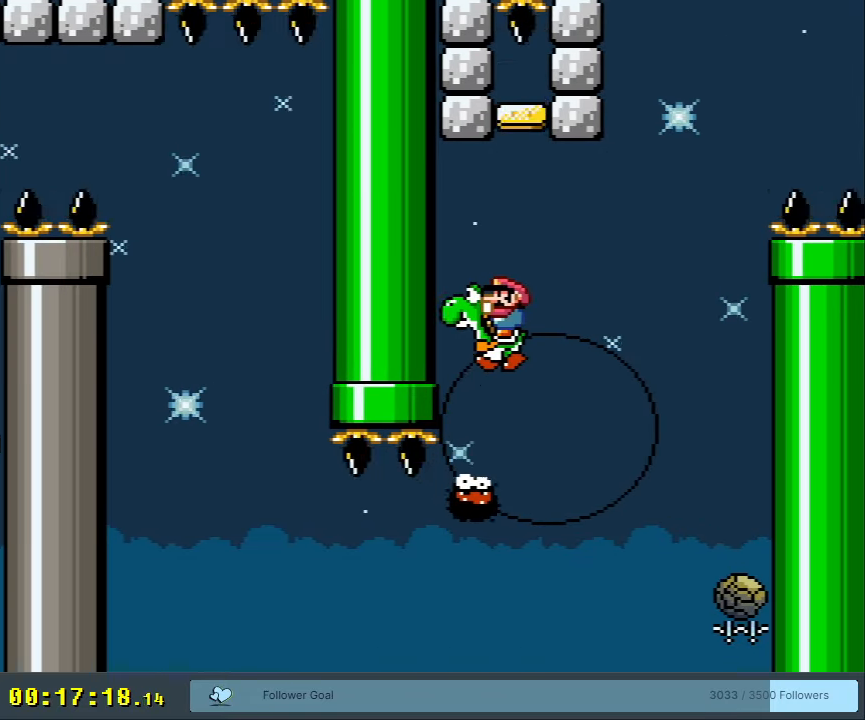
{"buttons": ["A", "X", "DPAD_RIGHT"], "events": [[50, "DPAD_LEFT", "up"], [117, "DPAD_RIGHT", "down"]]}
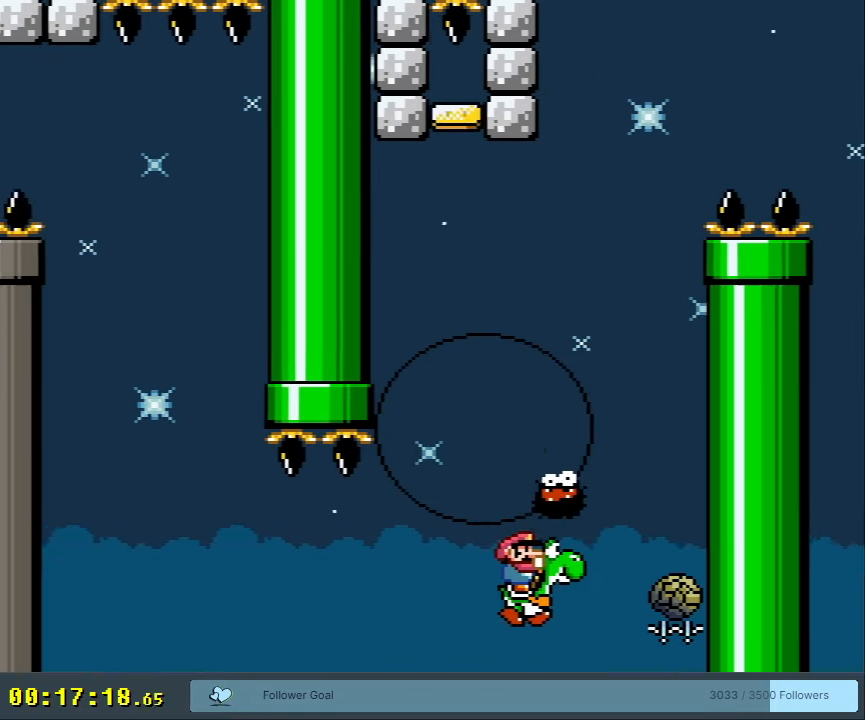
{"buttons": [], "events": [[67, "DPAD_RIGHT", "up"], [317, "A", "up"], [333, "X", "up"]]}
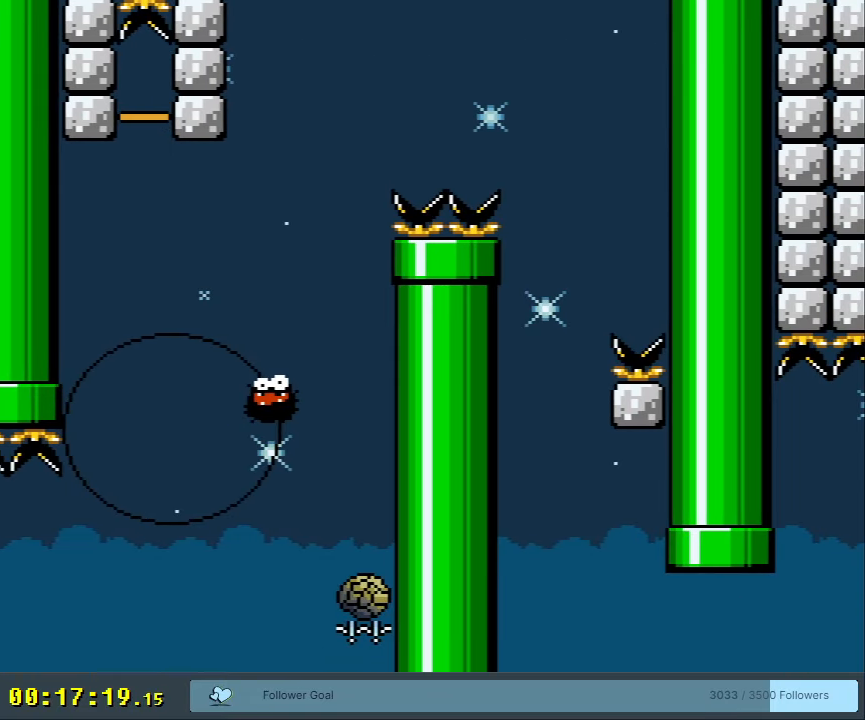
{"buttons": [], "events": []}
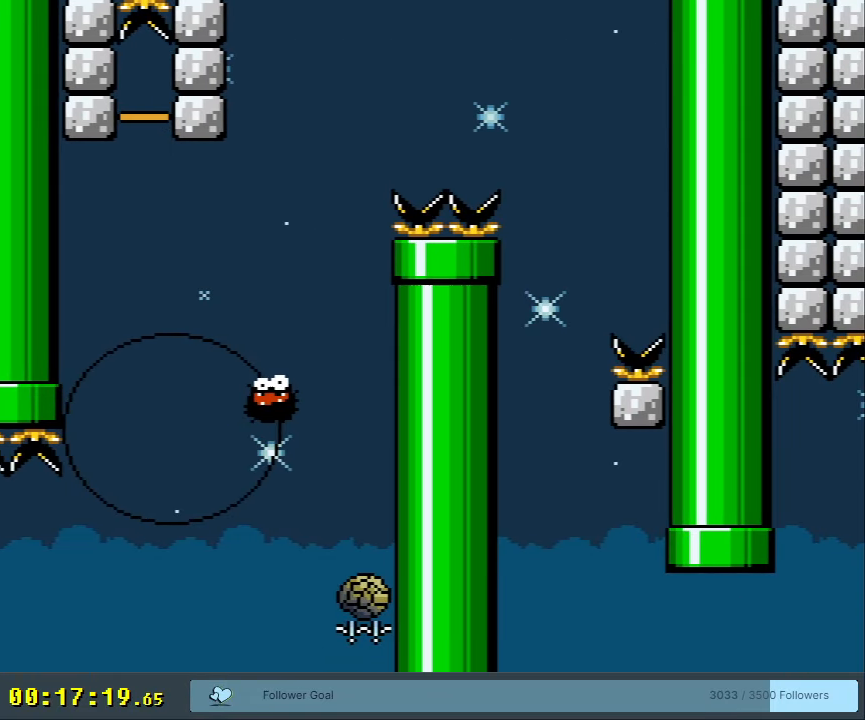
{"buttons": [], "events": []}
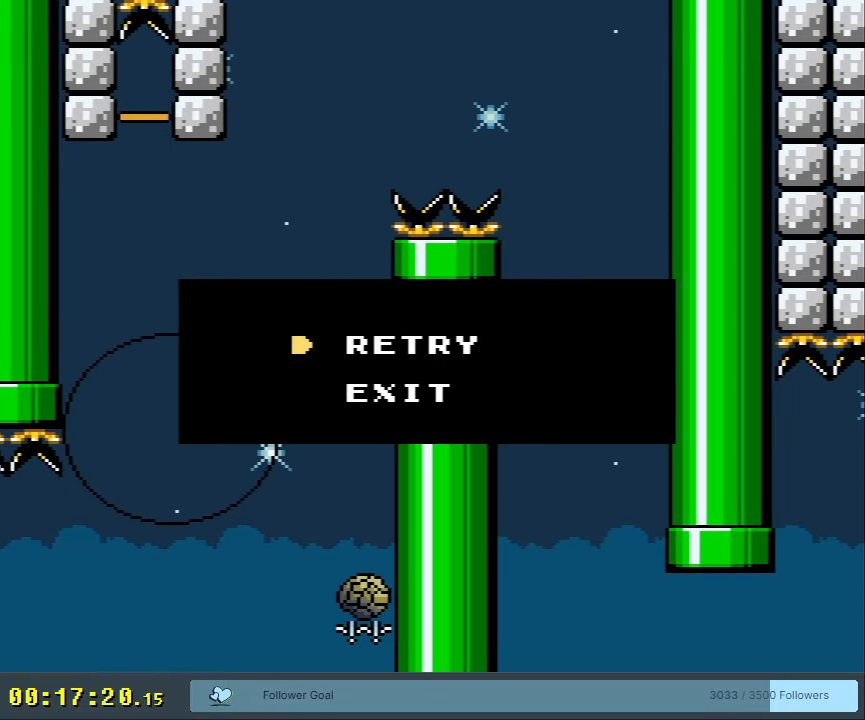
{"buttons": [], "events": []}
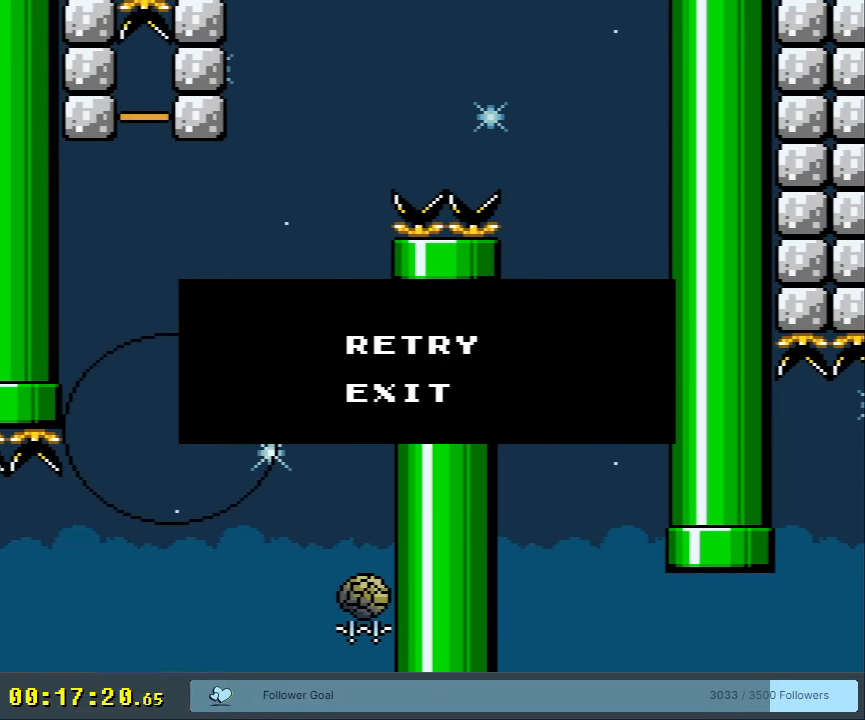
{"buttons": ["B", "Y", "DPAD_DOWN", "DPAD_RIGHT"], "events": [[333, "B", "down"], [333, "DPAD_DOWN", "down"], [333, "DPAD_RIGHT", "down"], [333, "Y", "down"], [367, "DPAD_RIGHT", "up"], [467, "DPAD_RIGHT", "down"]]}
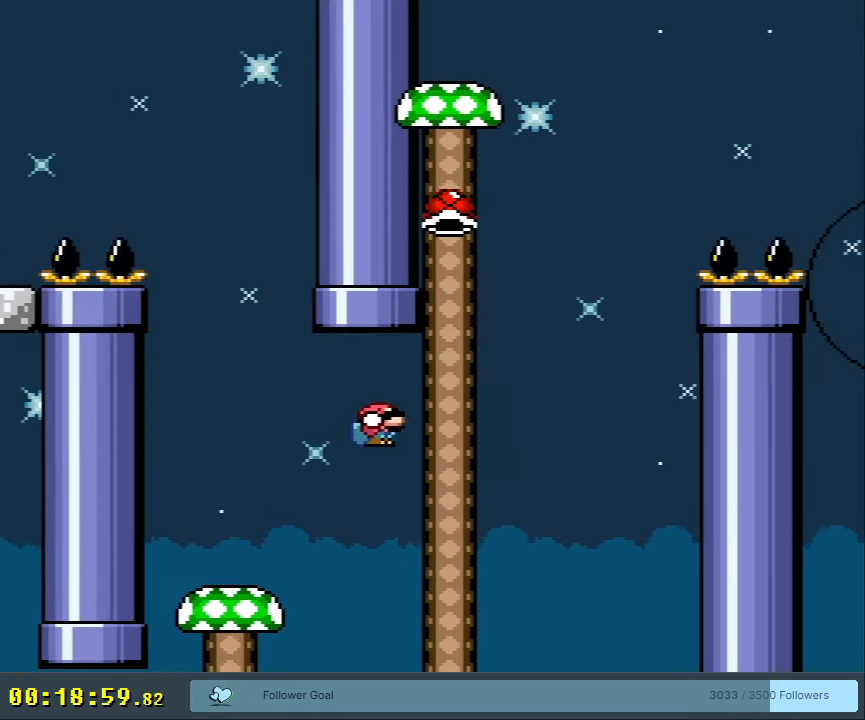
{"buttons": ["B", "Y"], "events": [[133, "DPAD_DOWN", "up"], [167, "DPAD_RIGHT", "up"], [267, "Y", "up"], [383, "Y", "down"], [417, "DPAD_LEFT", "down"], [483, "DPAD_LEFT", "up"]]}
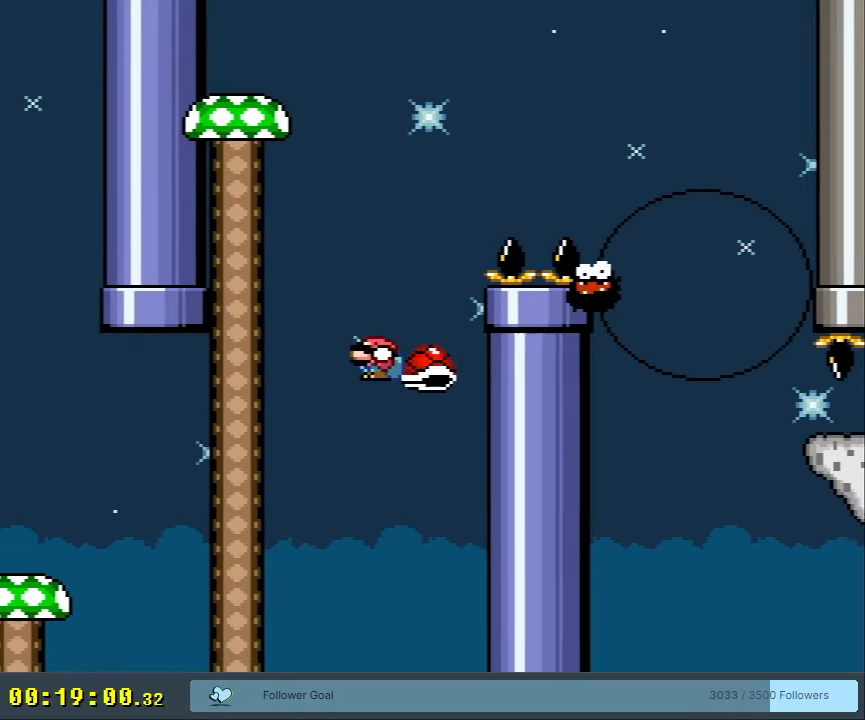
{"buttons": ["Y"], "events": [[17, "DPAD_RIGHT", "down"], [417, "B", "up"], [417, "DPAD_RIGHT", "up"]]}
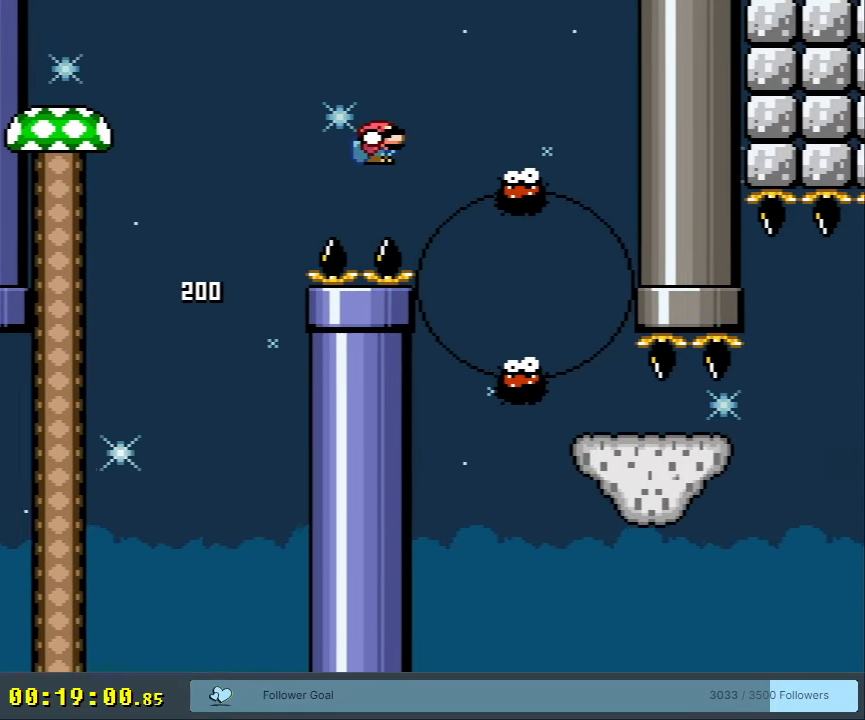
{"buttons": ["X"], "events": [[50, "B", "down"], [200, "X", "down"], [250, "B", "up"], [250, "Y", "up"], [283, "DPAD_LEFT", "down"], [450, "DPAD_LEFT", "up"]]}
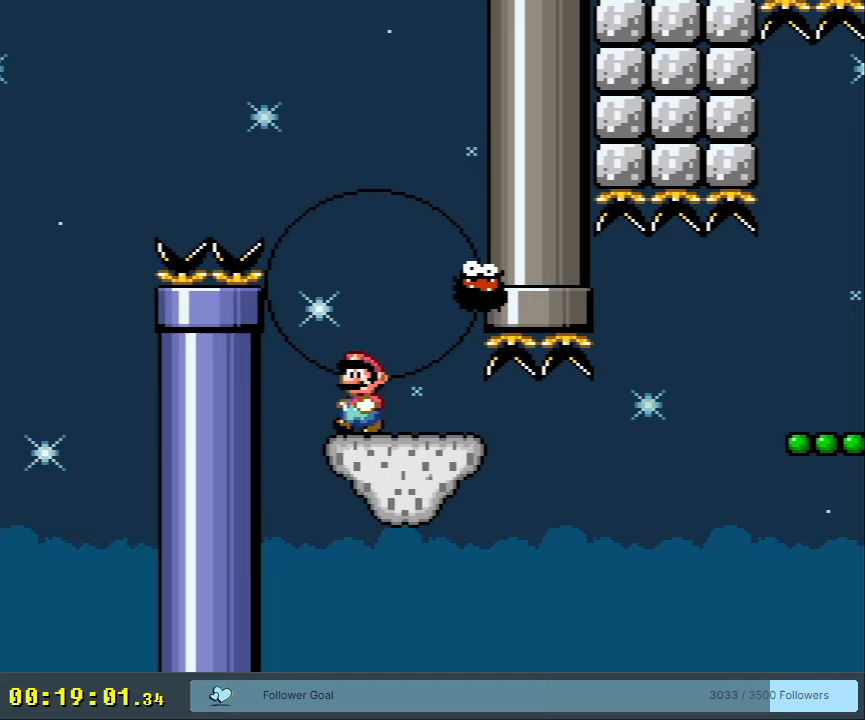
{"buttons": ["A", "X"], "events": [[200, "A", "down"], [200, "DPAD_RIGHT", "down"], [283, "A", "up"], [400, "A", "down"], [433, "DPAD_RIGHT", "up"]]}